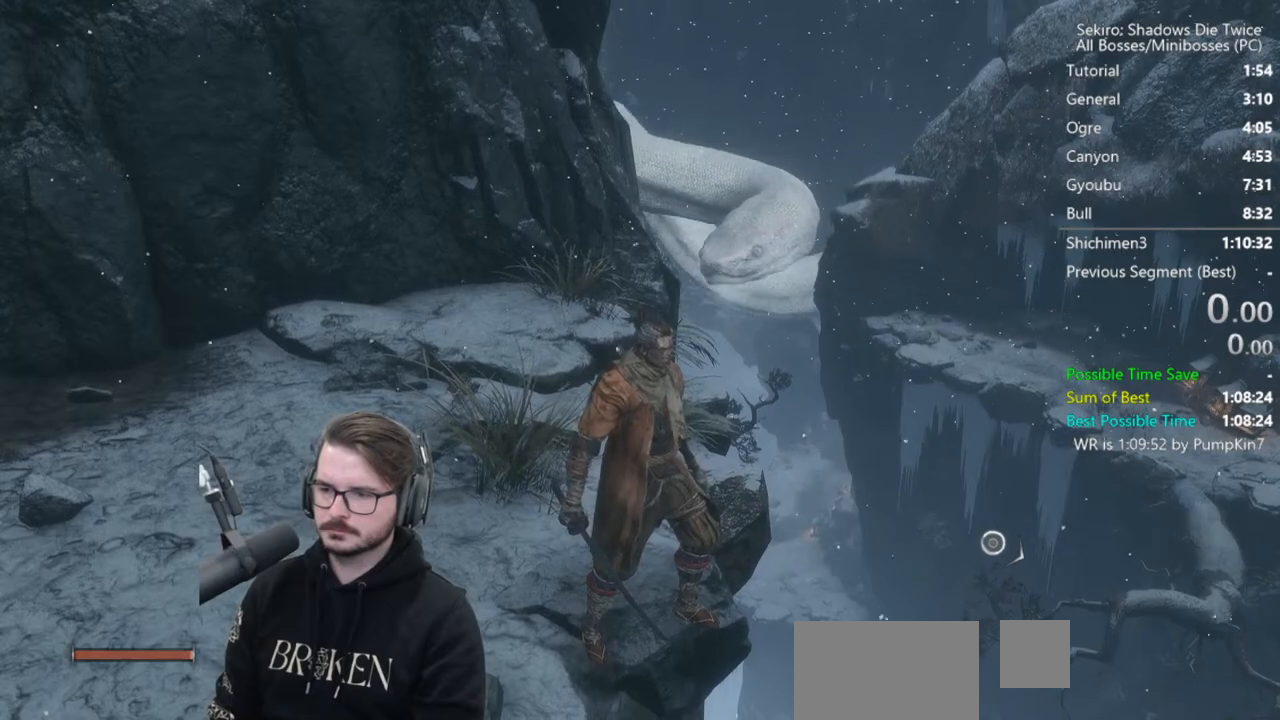
Gameplay with a controller (Xbox layout); each line is a JSON object with the inputs held at the frame after it (dt_ms = milliseconds from this image to that frame). "button_events" lists button changes between this image and that frame as [ms after this image, input, new state], when the widget could be followed in between (sticks are given only as held states). Not read: L1.
{"dt_ms": 500, "buttons": [], "left_stick": "center", "right_stick": "center", "button_events": []}
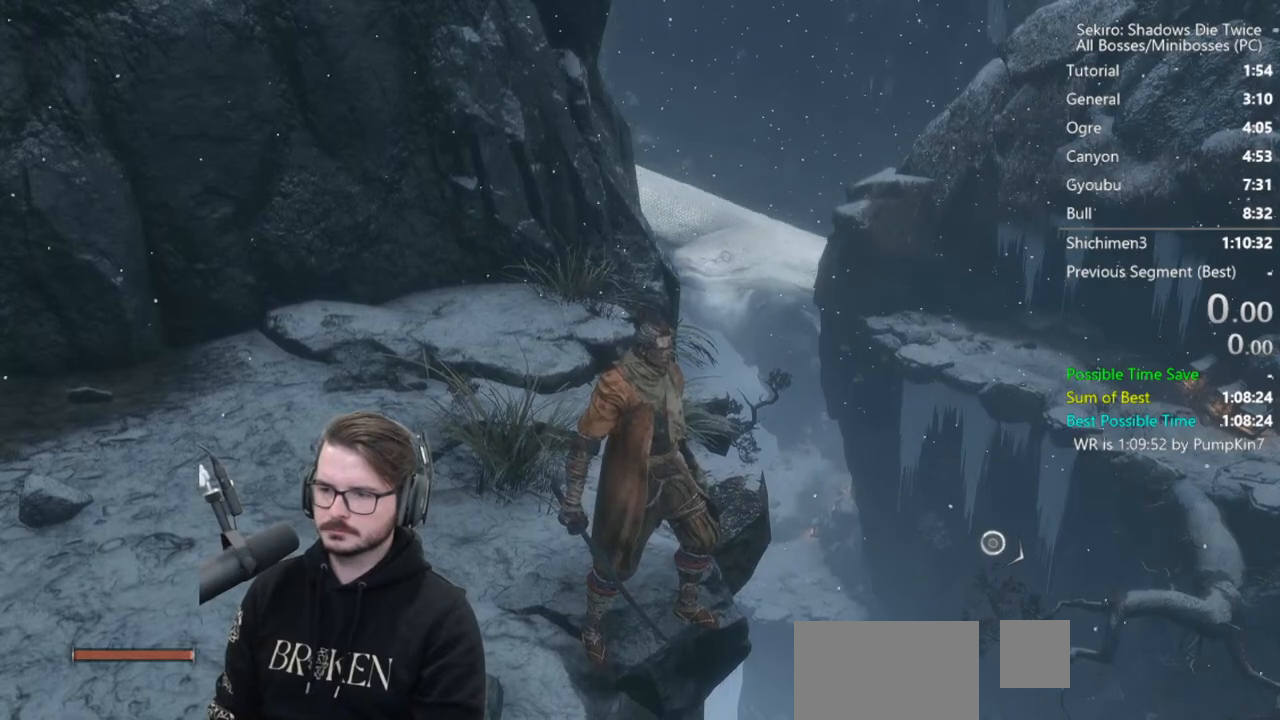
{"dt_ms": 500, "buttons": [], "left_stick": "center", "right_stick": "center", "button_events": []}
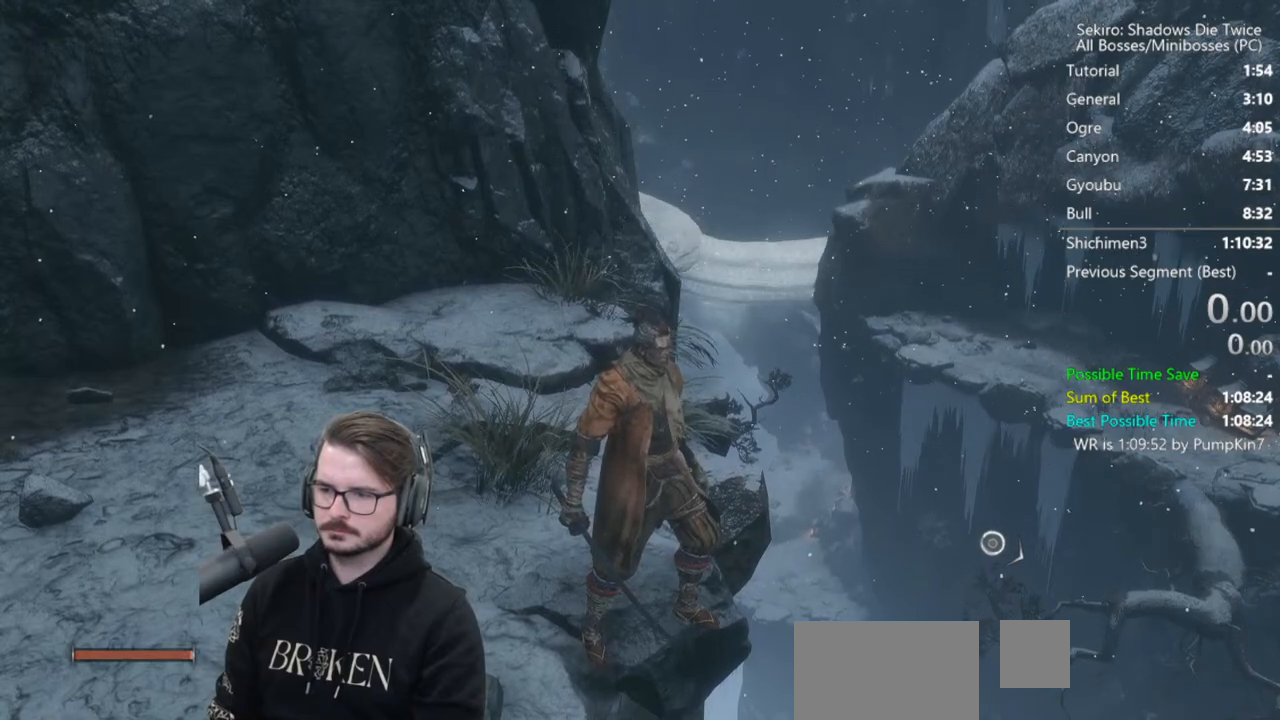
{"dt_ms": 500, "buttons": ["B"], "left_stick": "up", "right_stick": "center", "button_events": [[333, "B", "down"]]}
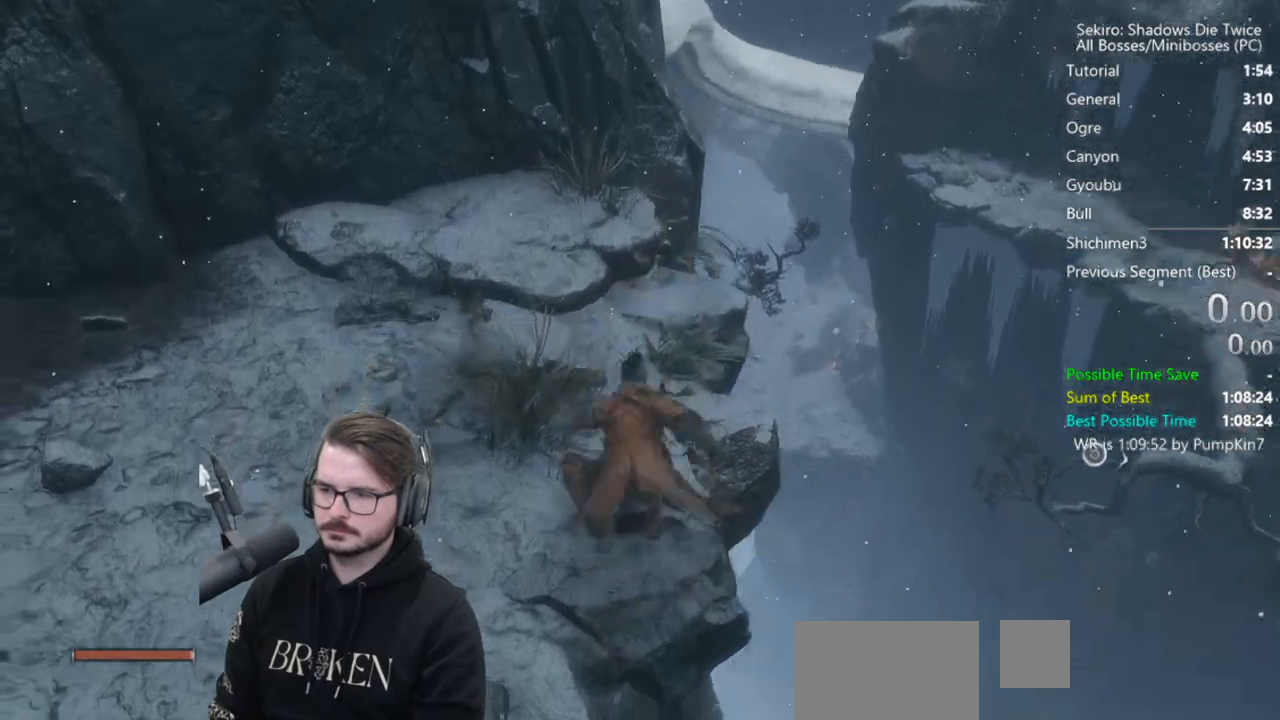
{"dt_ms": 500, "buttons": ["B"], "left_stick": "up", "right_stick": "center", "button_events": []}
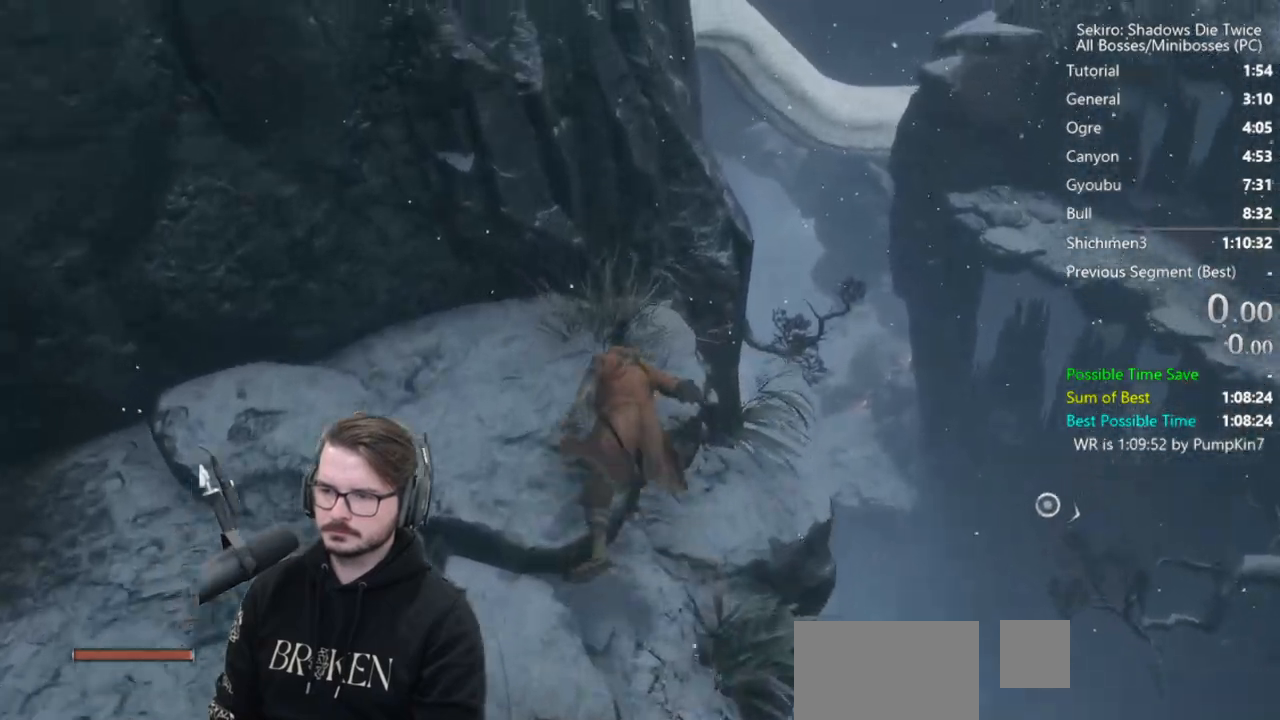
{"dt_ms": 500, "buttons": ["L2"], "left_stick": "center", "right_stick": "center", "button_events": [[467, "B", "up"], [500, "L2", "down"]]}
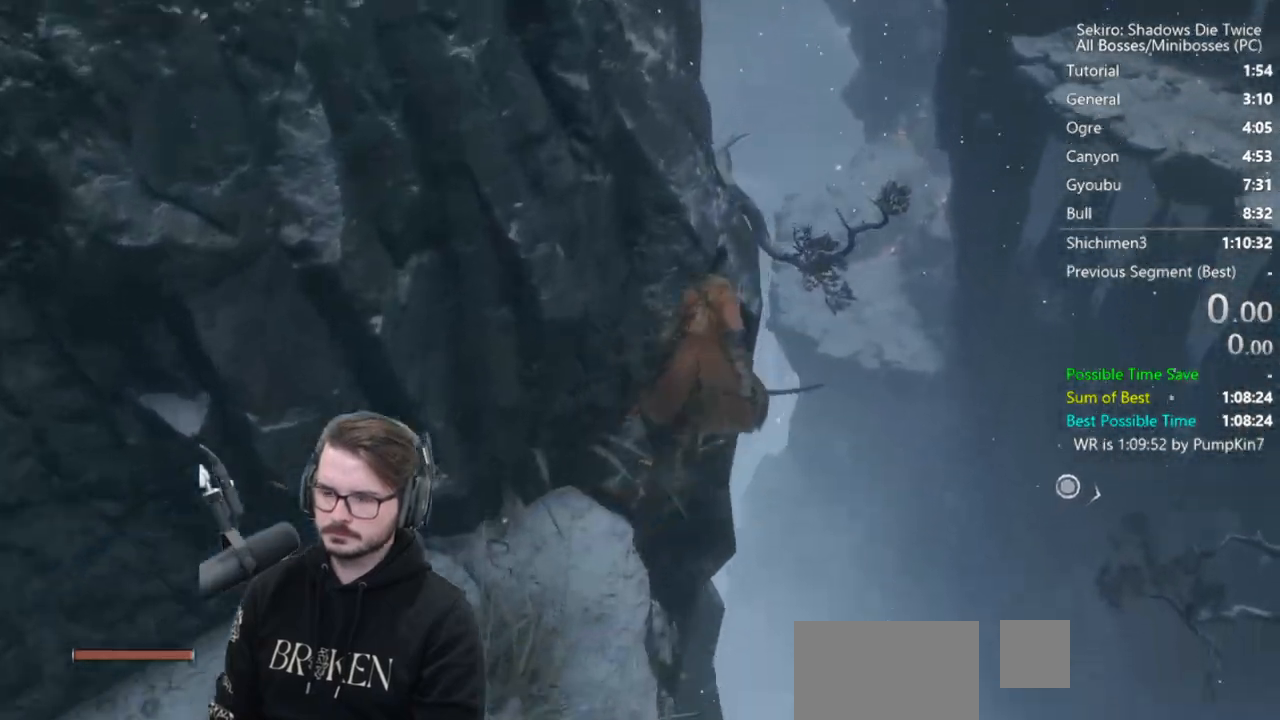
{"dt_ms": 500, "buttons": [], "left_stick": "up", "right_stick": "center", "button_events": [[167, "L2", "up"]]}
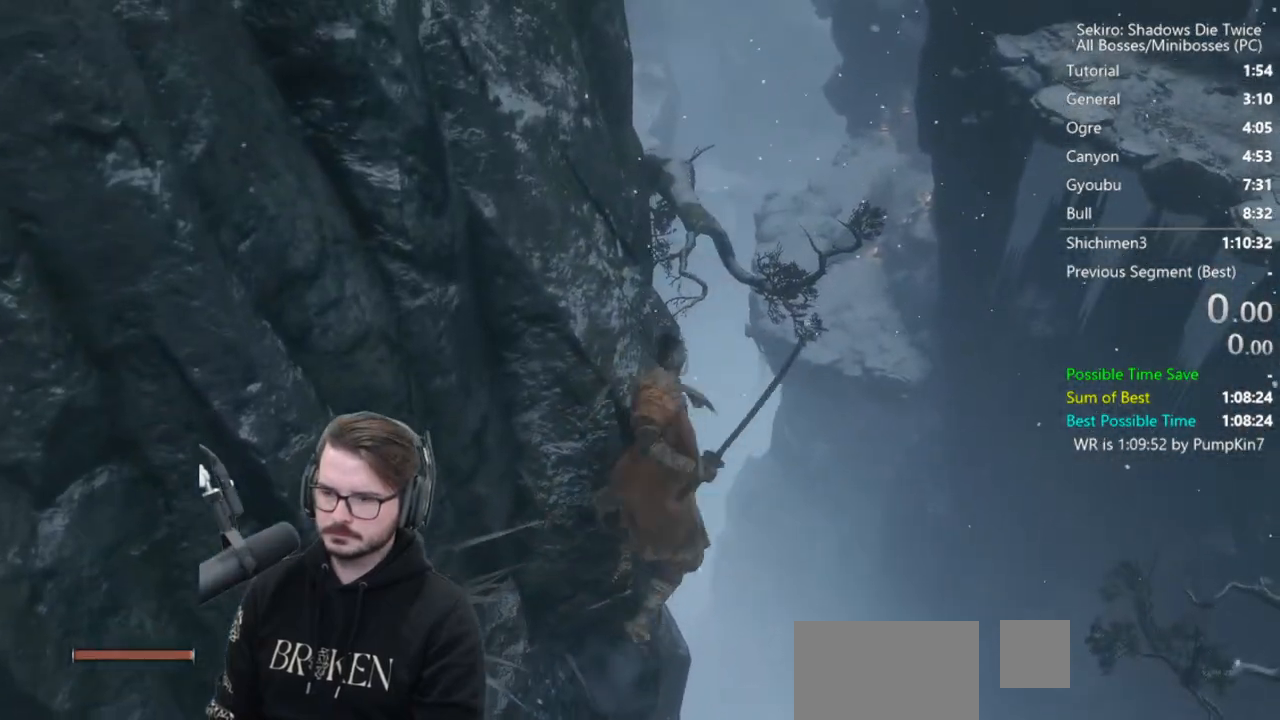
{"dt_ms": 500, "buttons": ["B"], "left_stick": "up", "right_stick": "left", "button_events": [[33, "B", "down"]]}
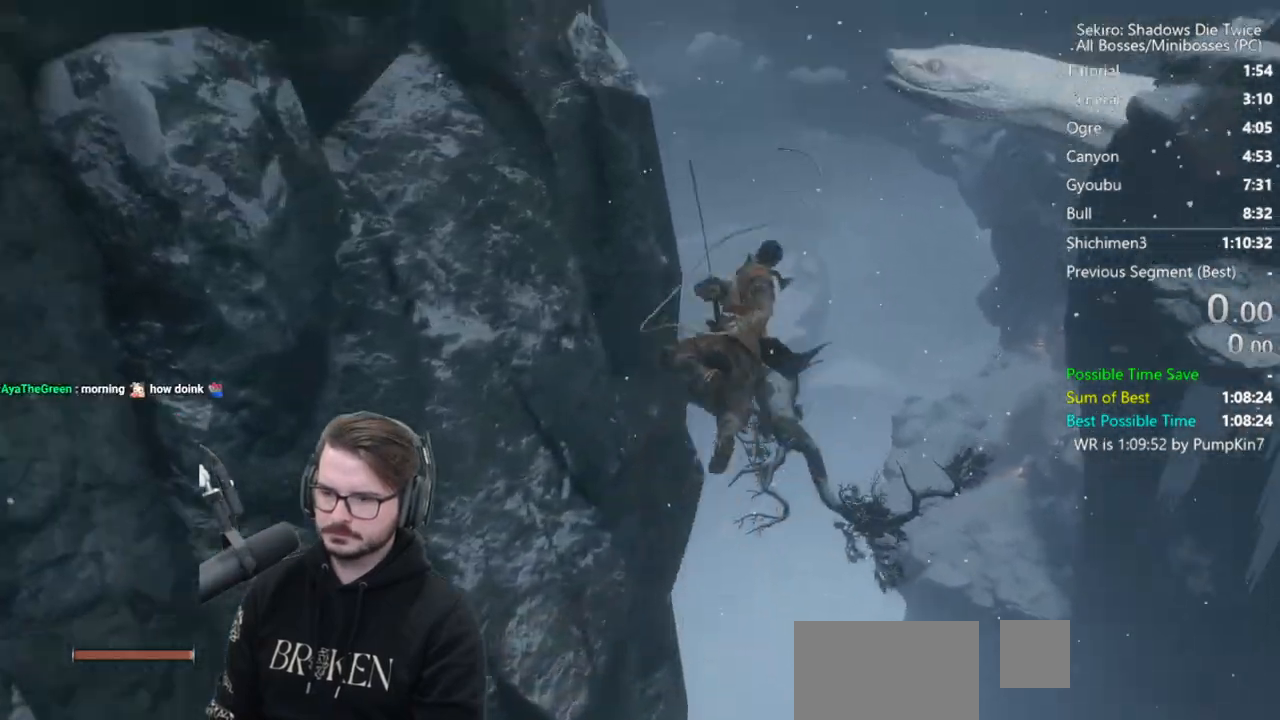
{"dt_ms": 500, "buttons": ["B"], "left_stick": "up", "right_stick": "left", "button_events": []}
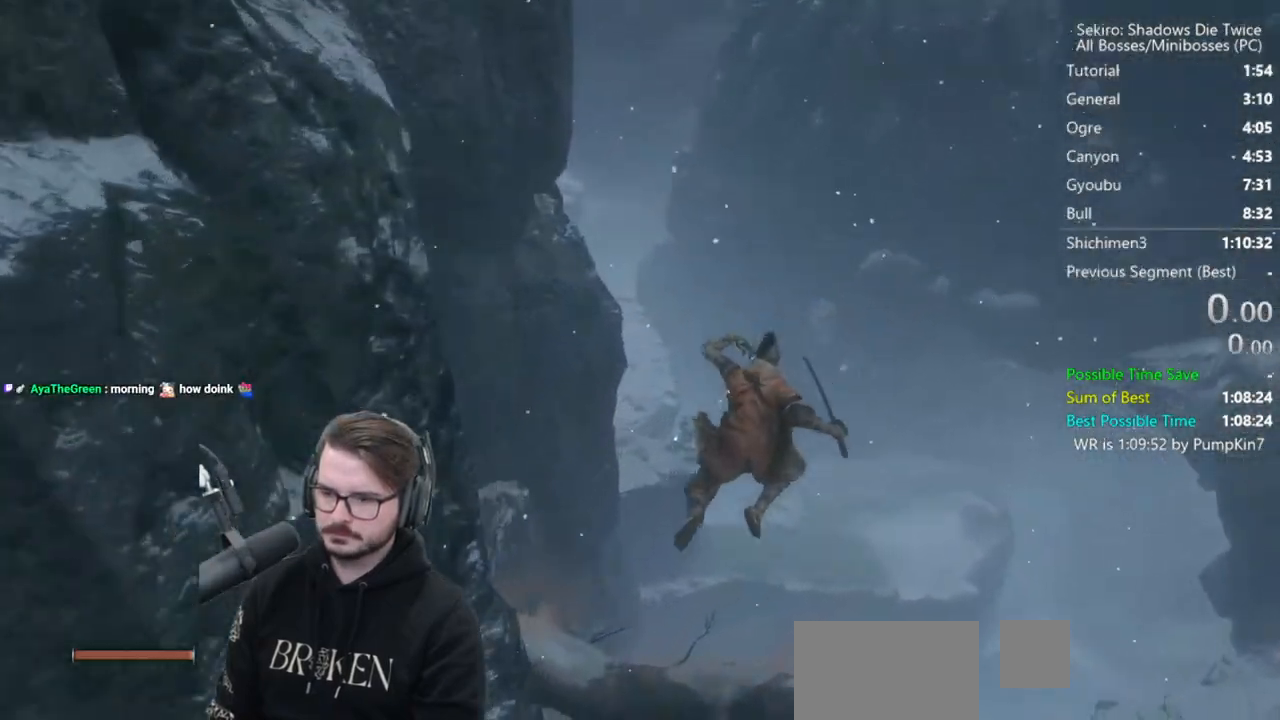
{"dt_ms": 500, "buttons": ["B", "X"], "left_stick": "up", "right_stick": "center", "button_events": [[467, "X", "down"]]}
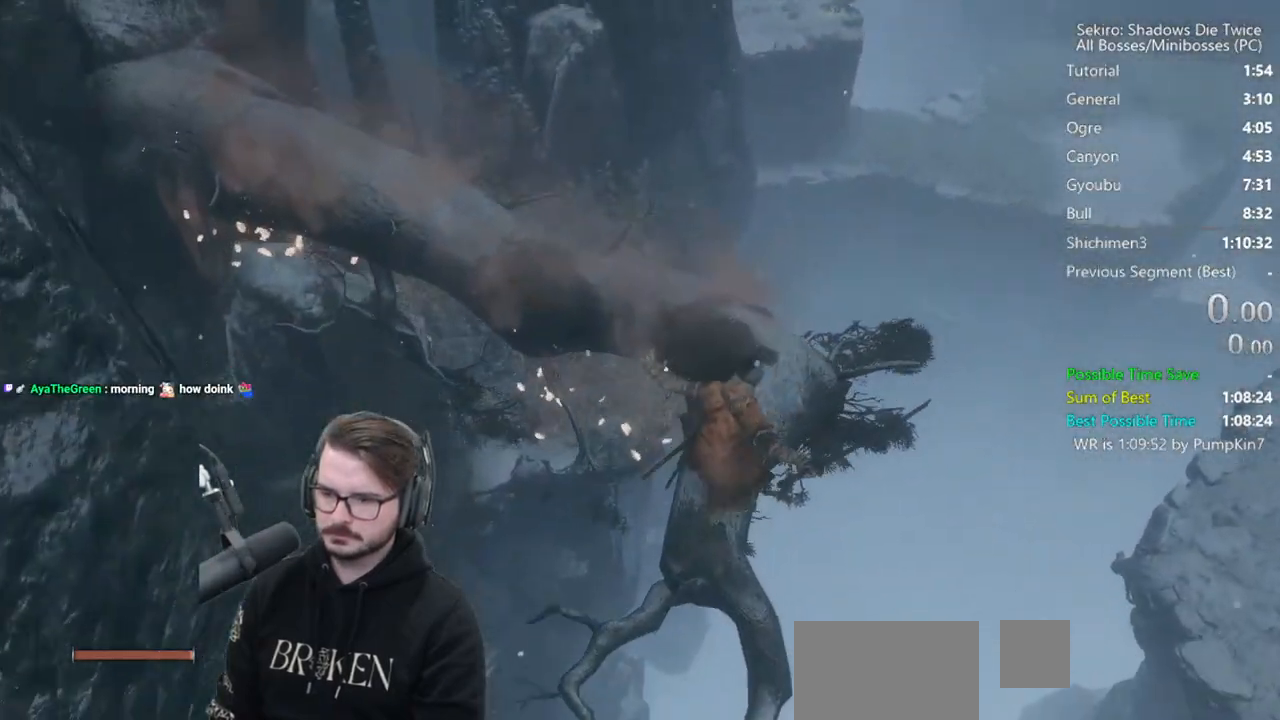
{"dt_ms": 500, "buttons": ["B", "X"], "left_stick": "up", "right_stick": "center", "button_events": []}
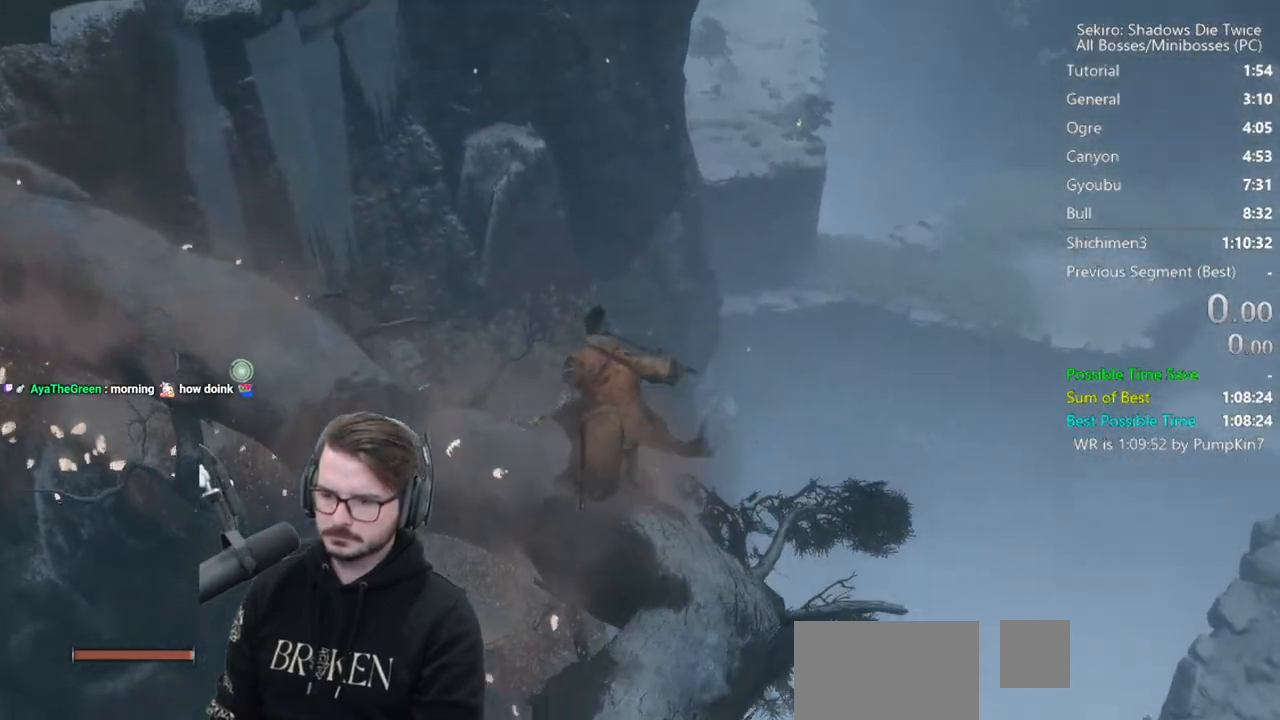
{"dt_ms": 500, "buttons": ["B"], "left_stick": "up", "right_stick": "down", "button_events": [[400, "X", "up"]]}
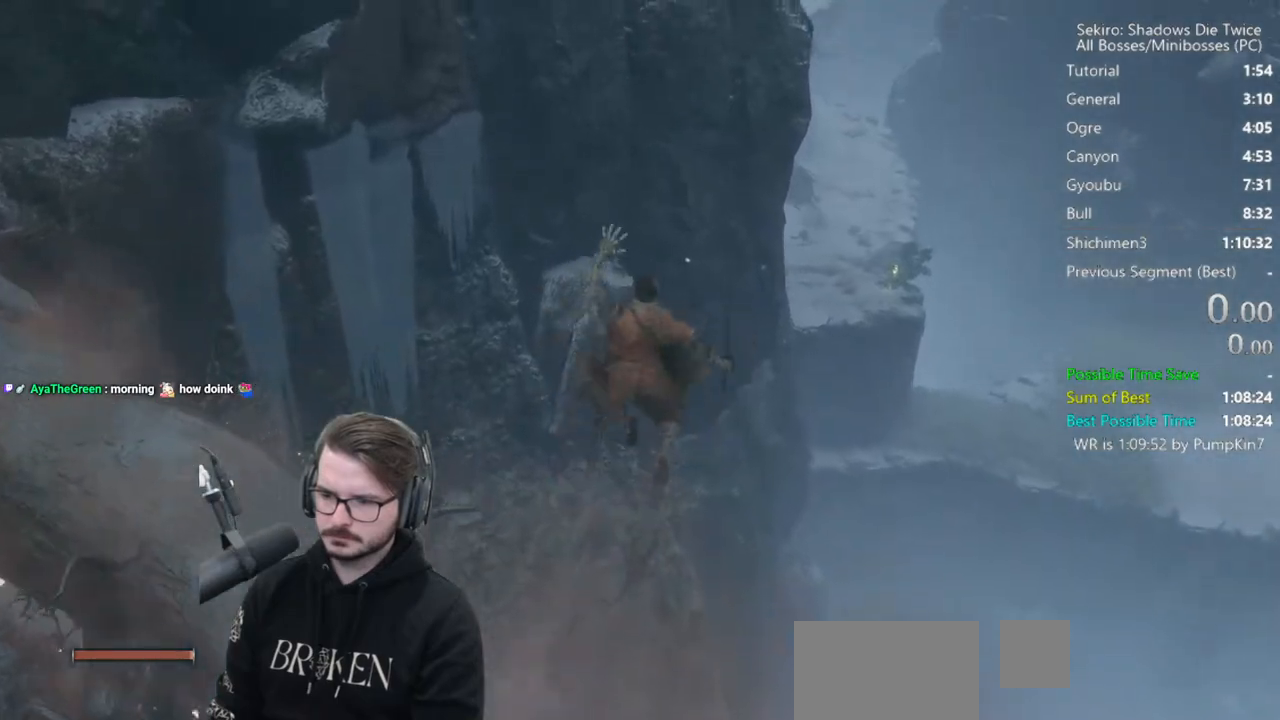
{"dt_ms": 500, "buttons": ["B"], "left_stick": "up", "right_stick": "center", "button_events": []}
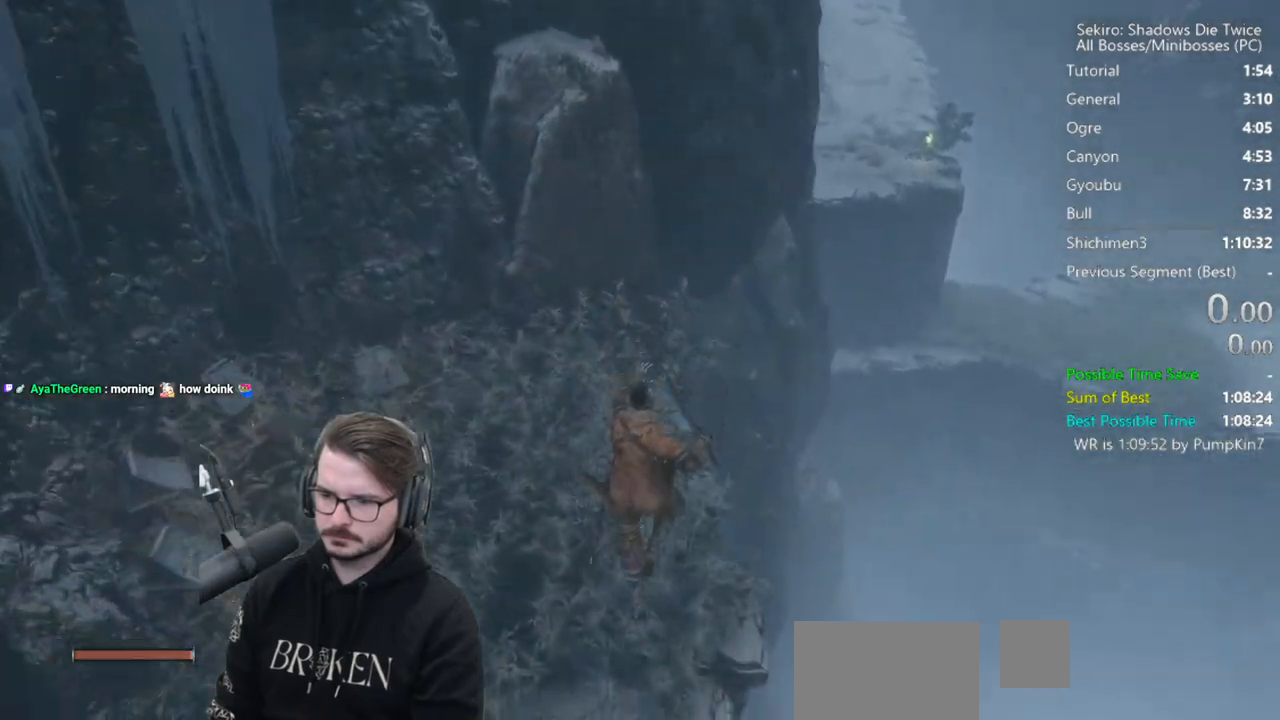
{"dt_ms": 500, "buttons": ["B"], "left_stick": "up", "right_stick": "center", "button_events": []}
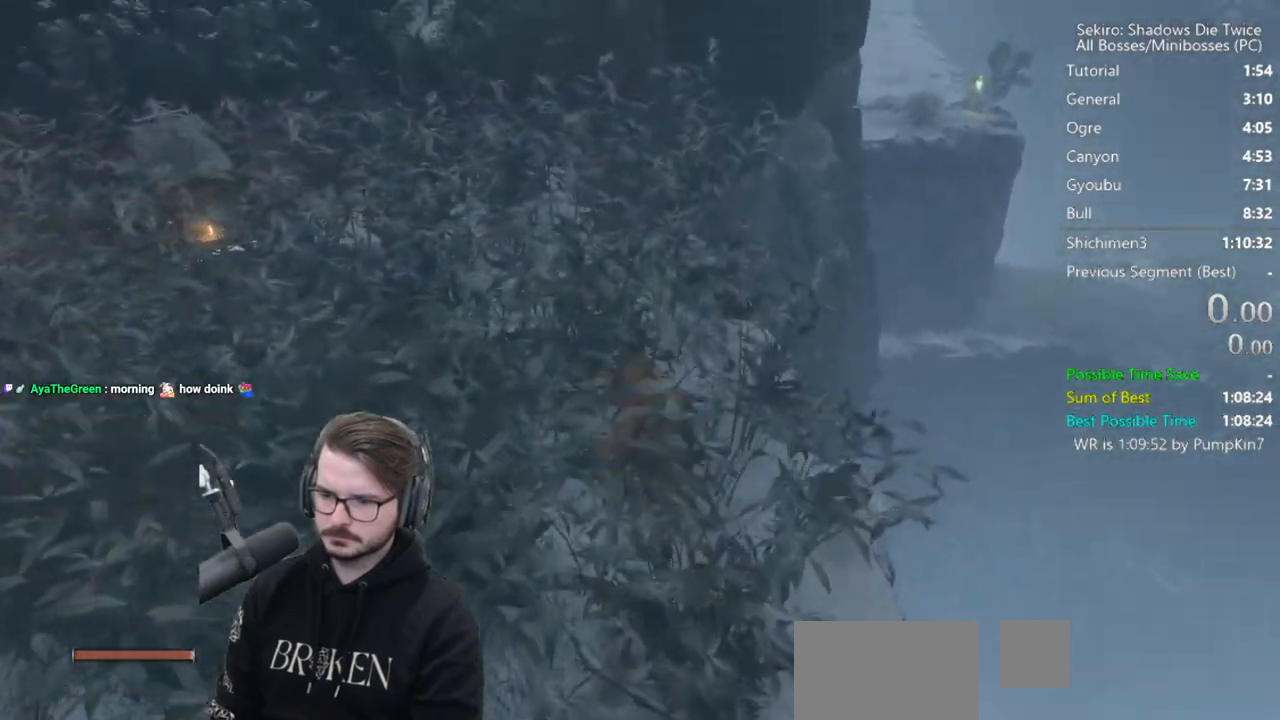
{"dt_ms": 500, "buttons": ["B"], "left_stick": "up-right", "right_stick": "center", "button_events": []}
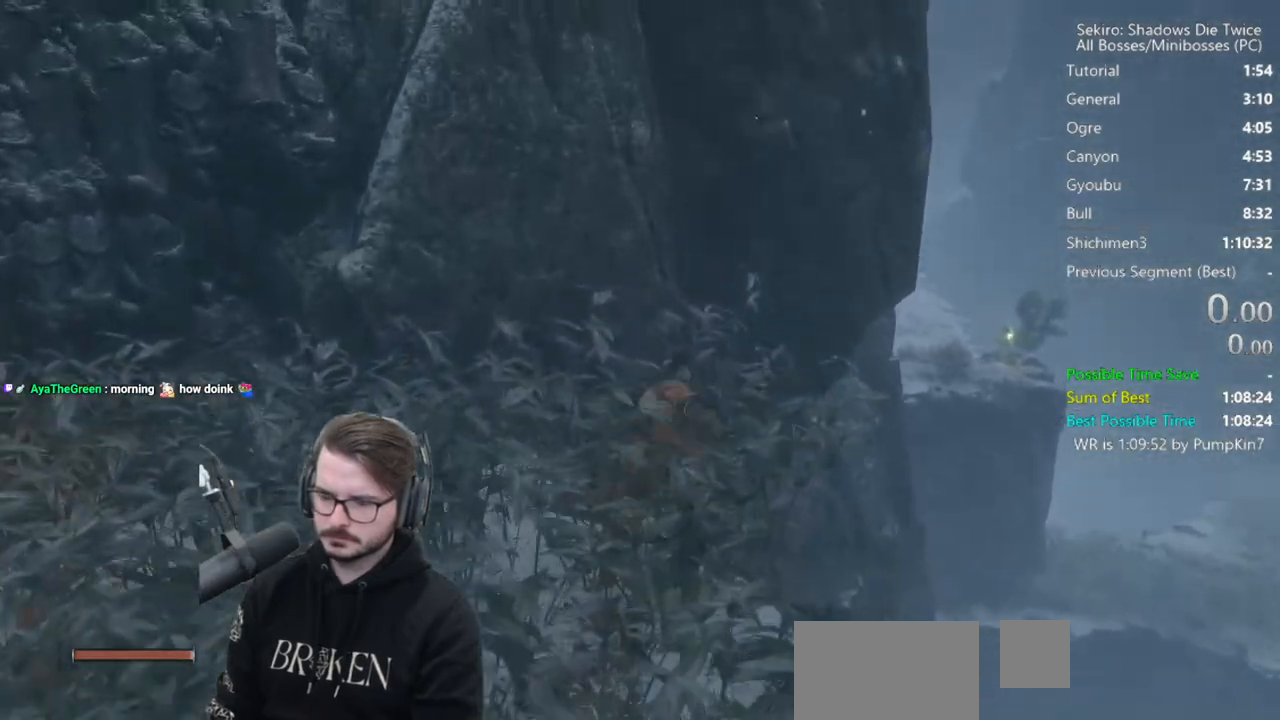
{"dt_ms": 500, "buttons": ["A", "B"], "left_stick": "up", "right_stick": "center", "button_events": [[33, "A", "down"]]}
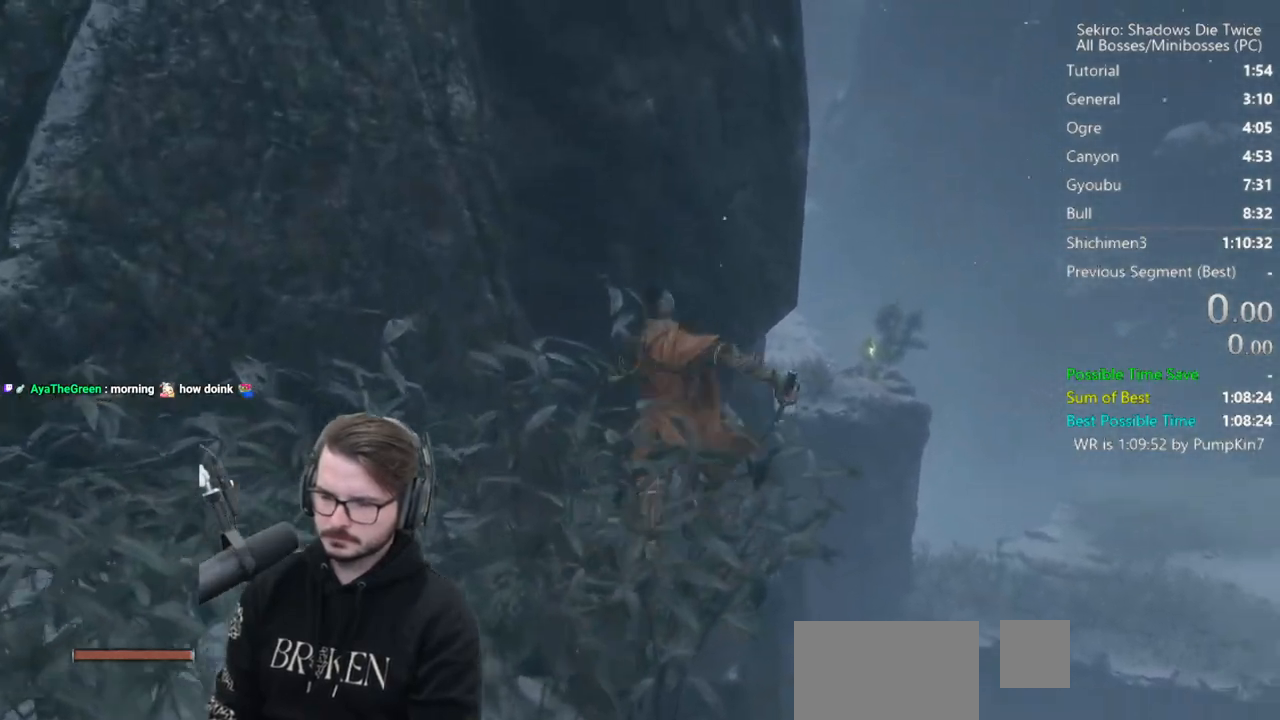
{"dt_ms": 500, "buttons": ["A"], "left_stick": "down", "right_stick": "center", "button_events": [[133, "A", "up"], [167, "B", "up"], [433, "A", "down"]]}
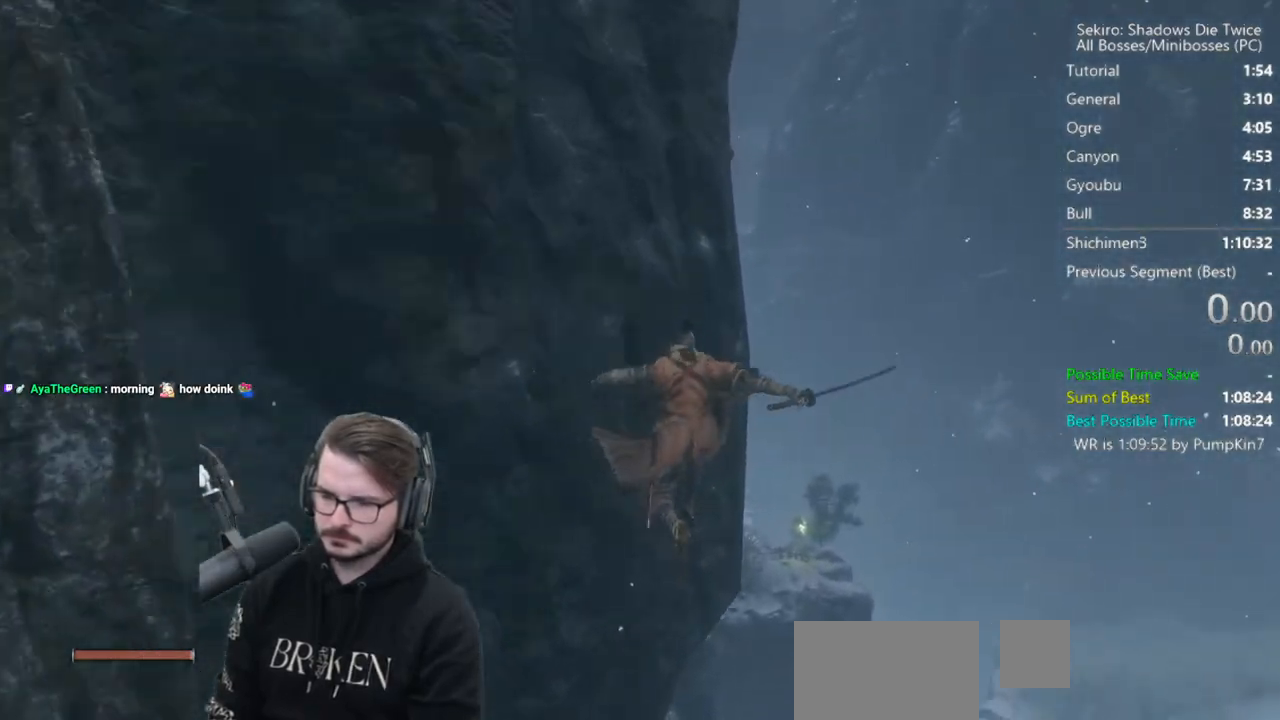
{"dt_ms": 500, "buttons": ["A"], "left_stick": "down", "right_stick": "center", "button_events": []}
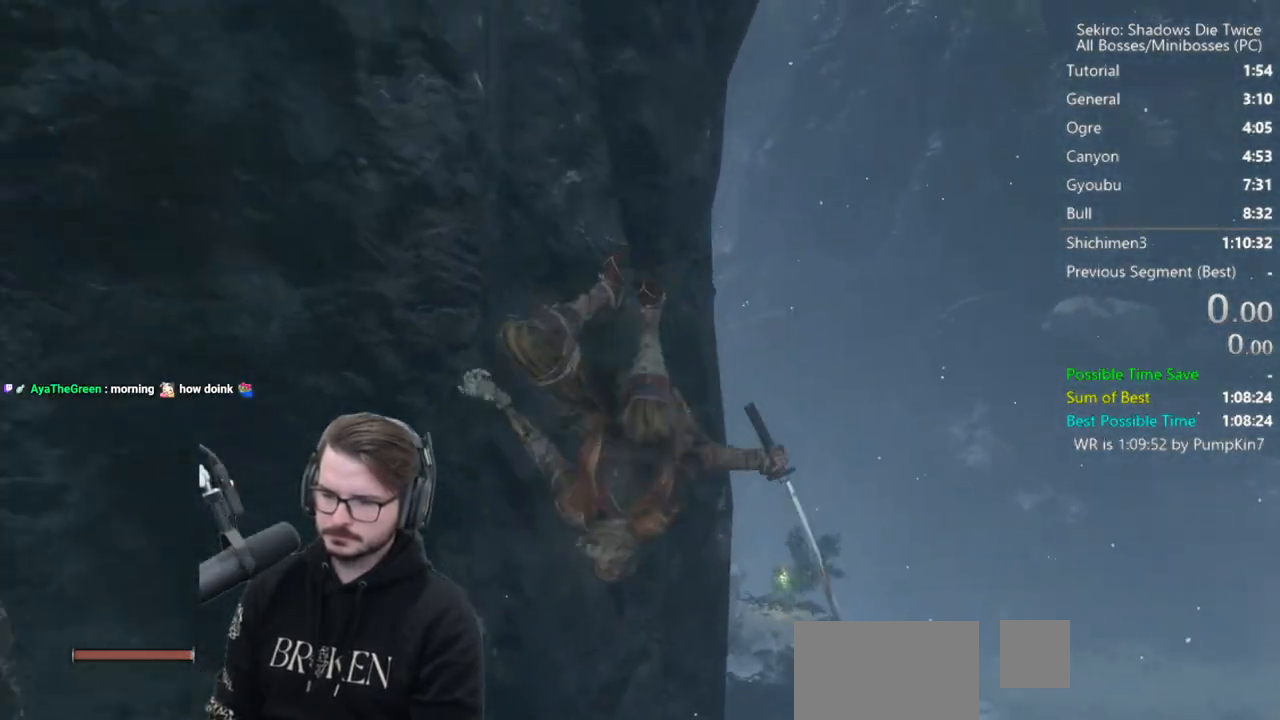
{"dt_ms": 500, "buttons": ["B"], "left_stick": "down-left", "right_stick": "down-left", "button_events": [[67, "A", "up"], [167, "B", "down"]]}
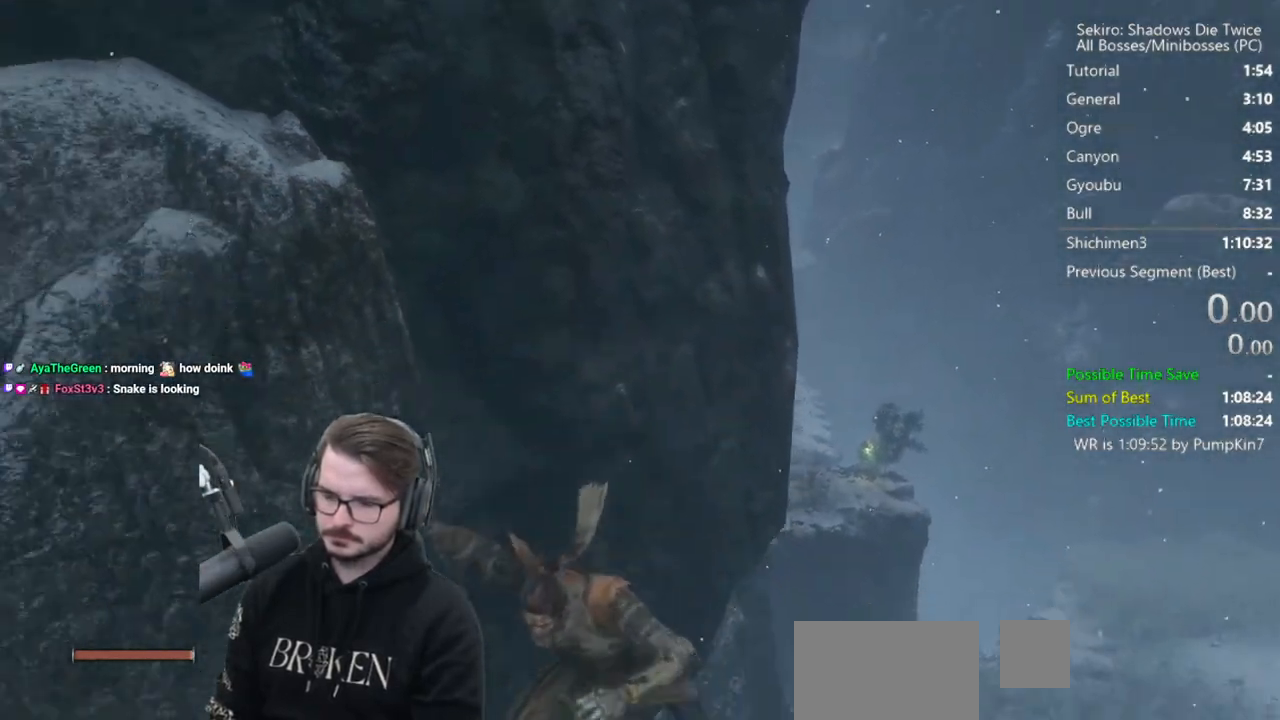
{"dt_ms": 500, "buttons": ["B"], "left_stick": "up", "right_stick": "center", "button_events": []}
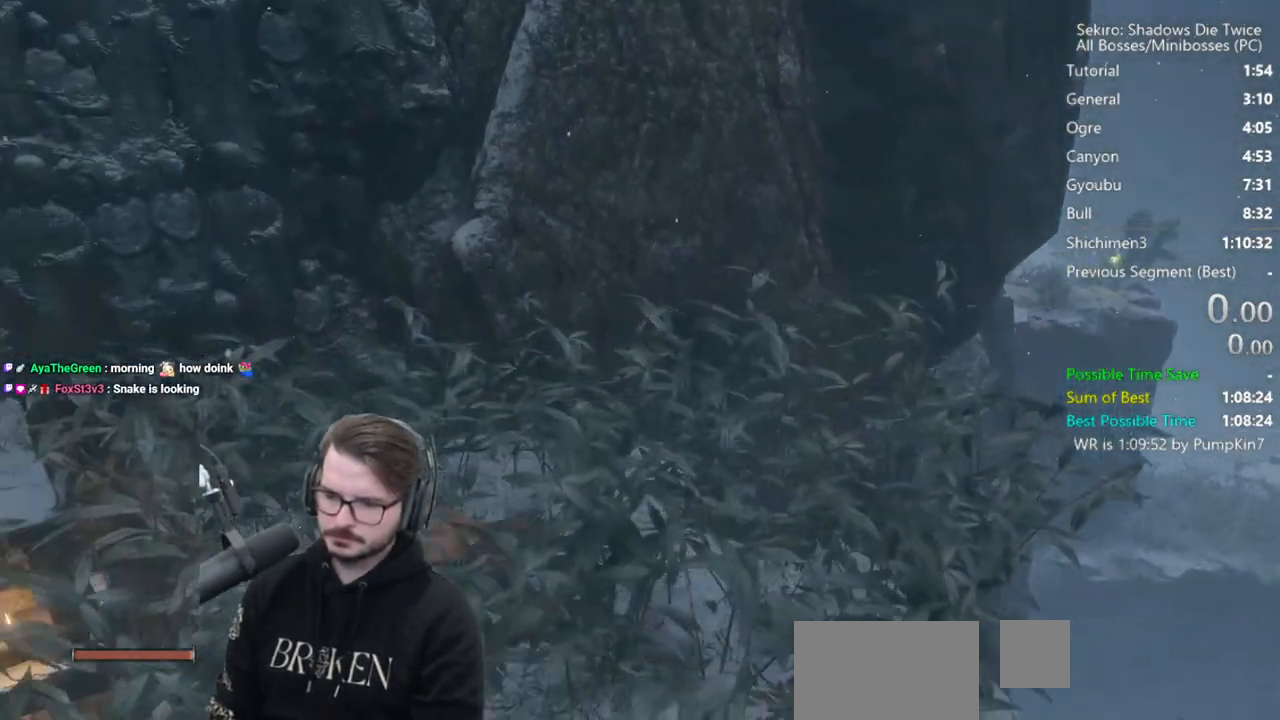
{"dt_ms": 500, "buttons": ["B"], "left_stick": "up-right", "right_stick": "center", "button_events": []}
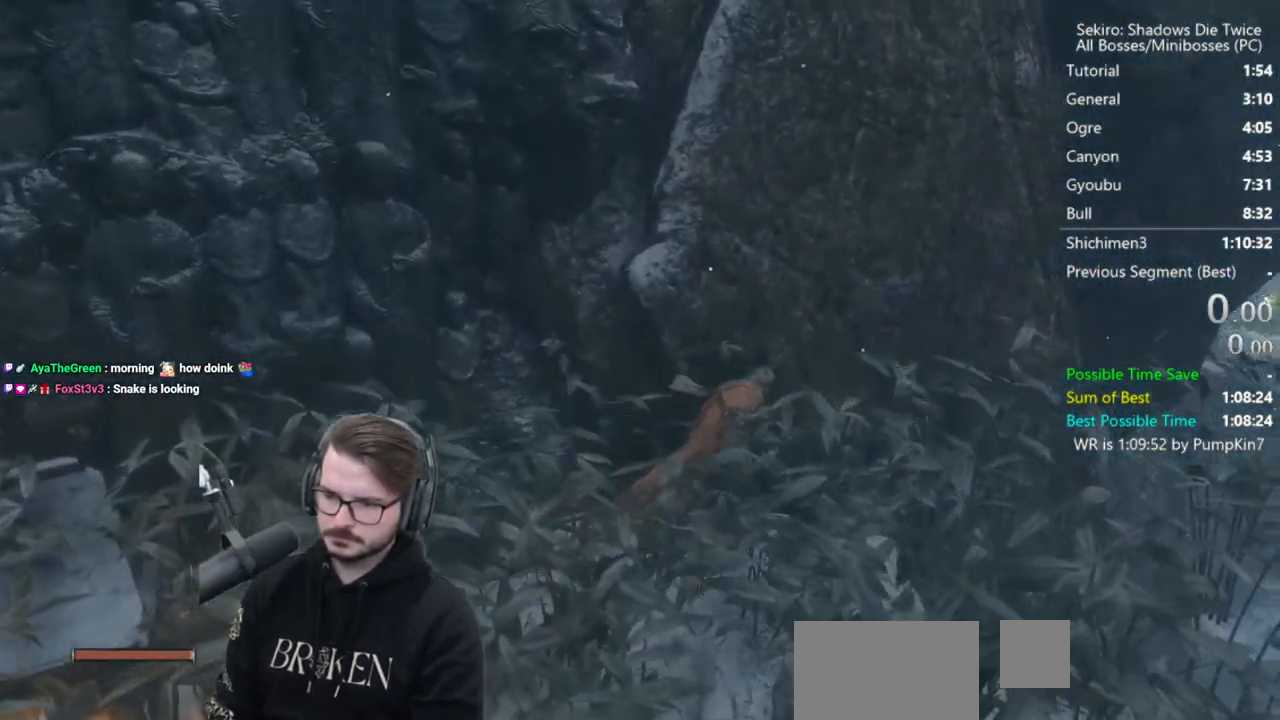
{"dt_ms": 500, "buttons": ["A", "B"], "left_stick": "up", "right_stick": "center", "button_events": [[100, "A", "down"]]}
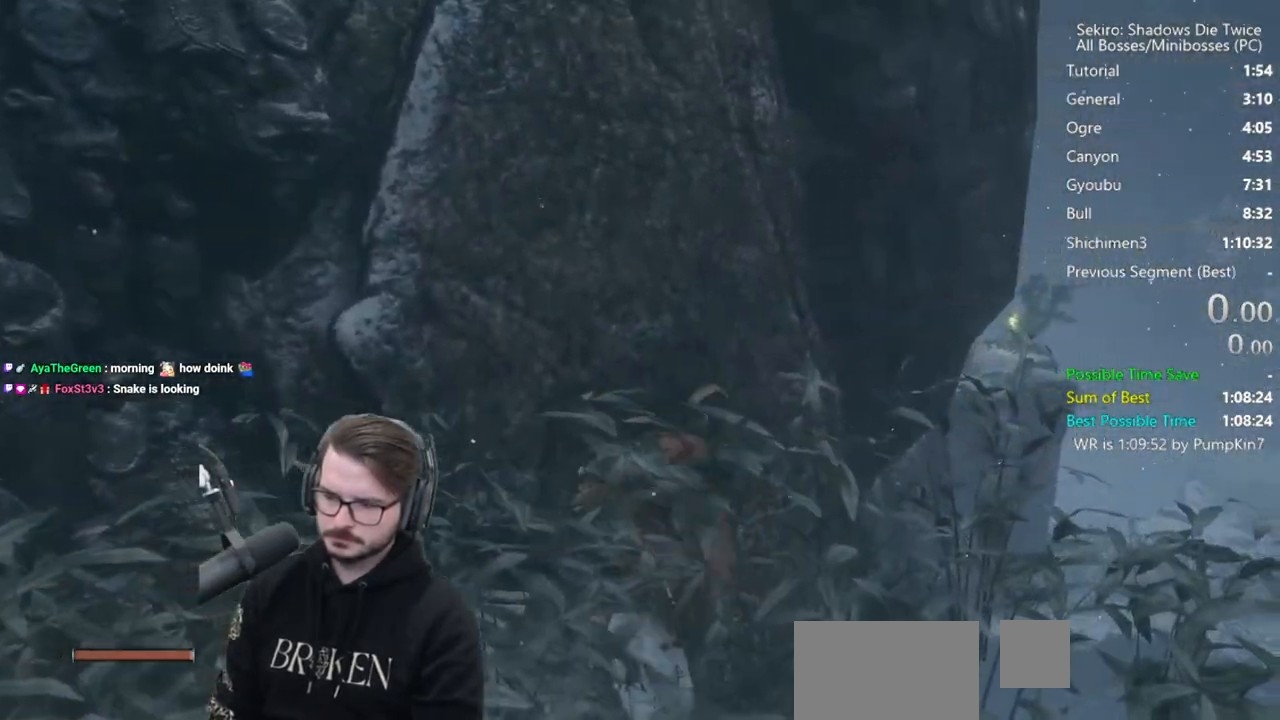
{"dt_ms": 1000, "buttons": [], "left_stick": "center", "right_stick": "center", "button_events": [[67, "A", "up"], [100, "B", "up"], [433, "A", "down"], [567, "A", "up"]]}
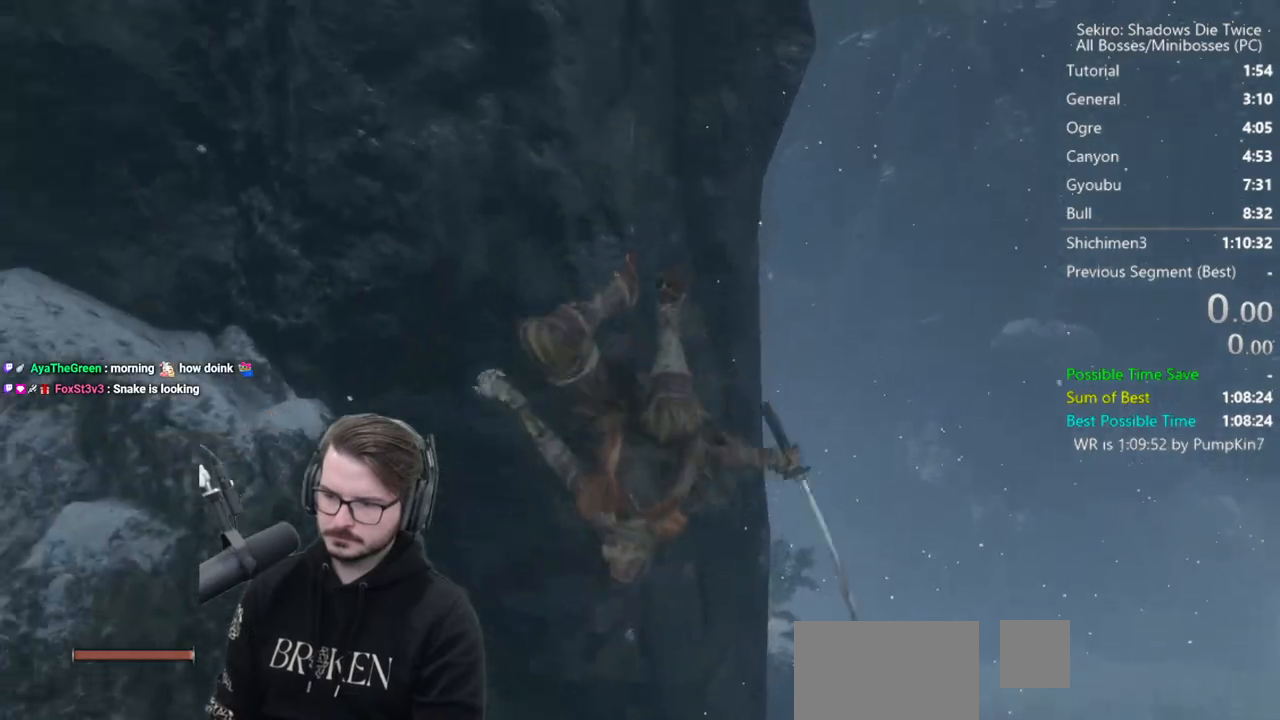
{"dt_ms": 500, "buttons": [], "left_stick": "center", "right_stick": "up-right", "button_events": []}
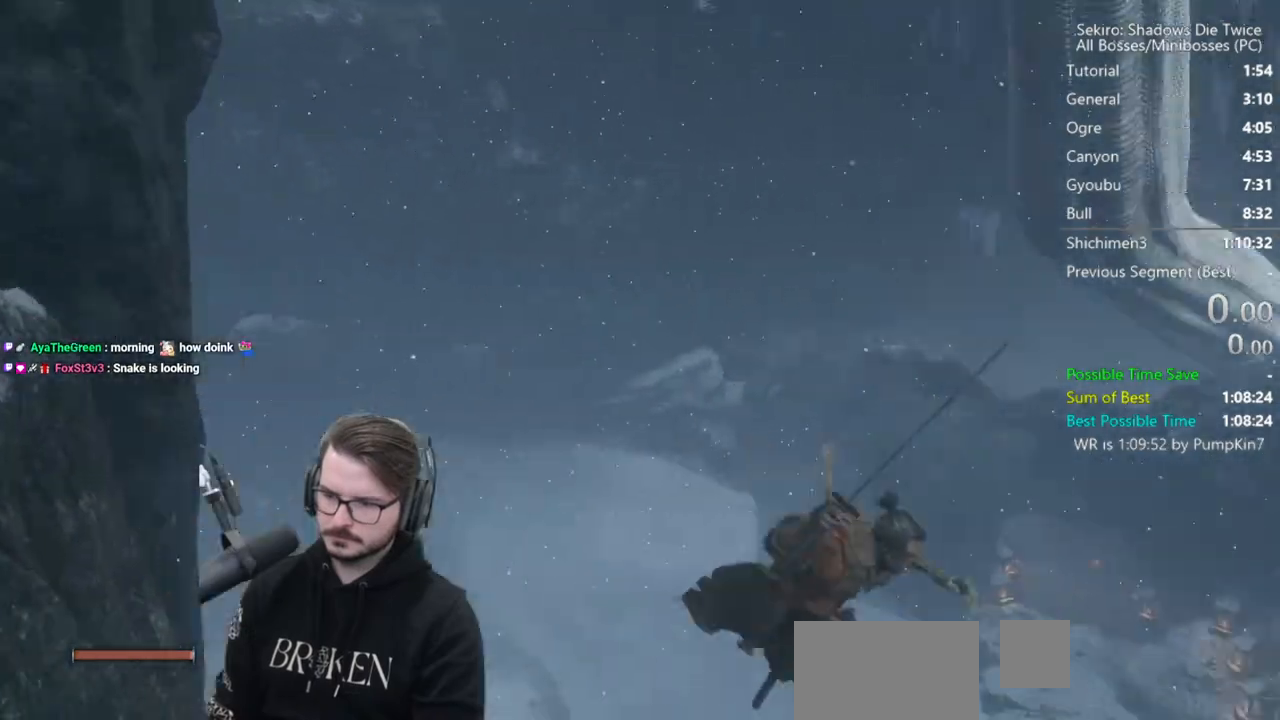
{"dt_ms": 500, "buttons": [], "left_stick": "center", "right_stick": "up-left", "button_events": []}
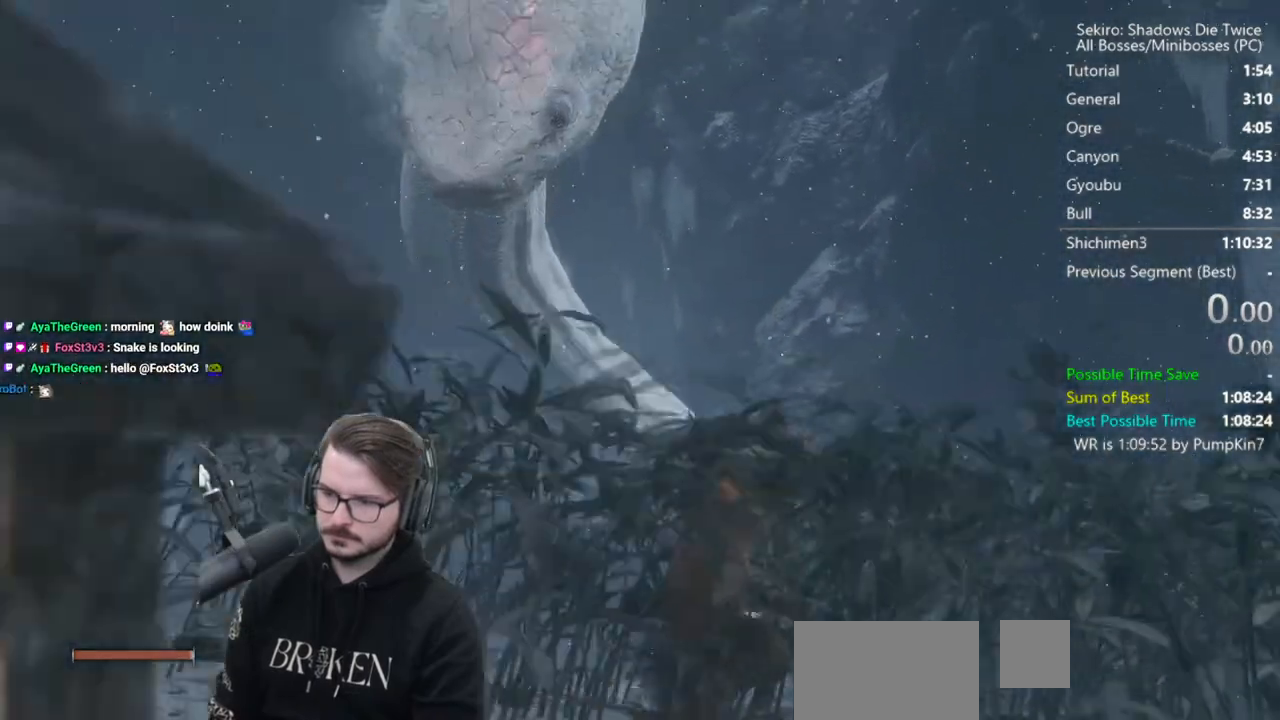
{"dt_ms": 500, "buttons": ["A"], "left_stick": "center", "right_stick": "center", "button_events": [[500, "A", "down"]]}
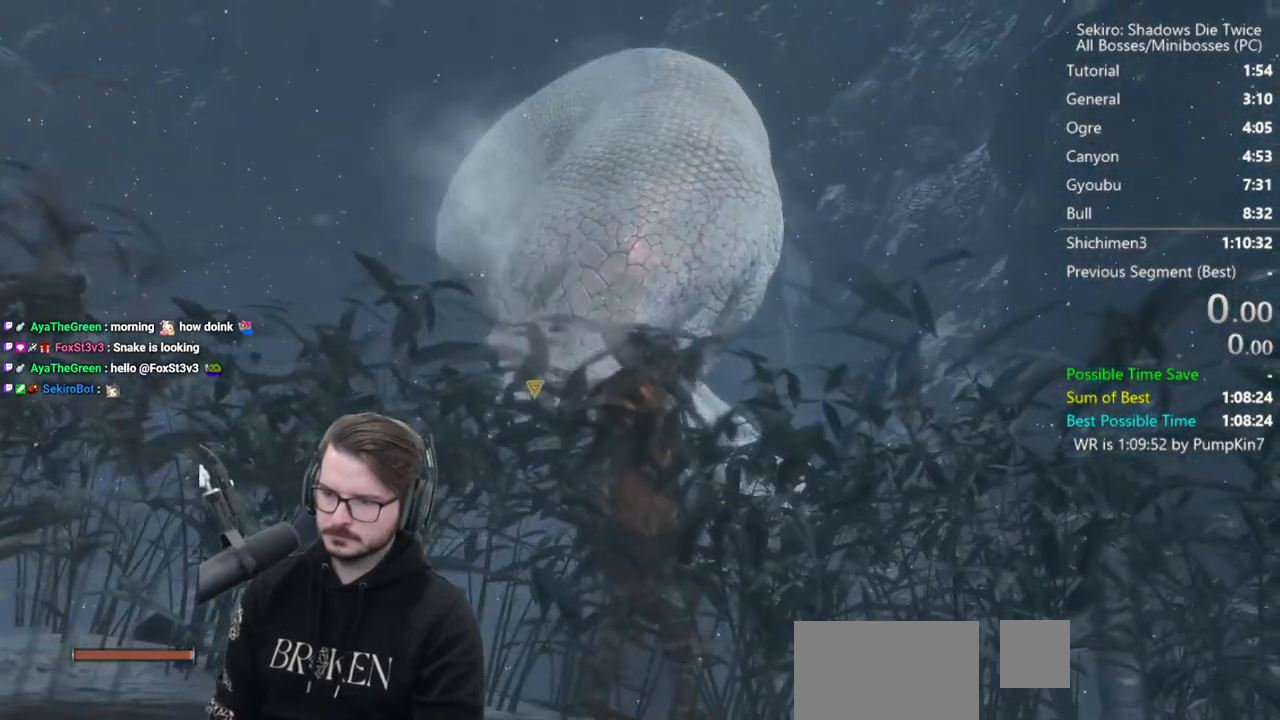
{"dt_ms": 500, "buttons": [], "left_stick": "up", "right_stick": "center", "button_events": [[100, "A", "up"]]}
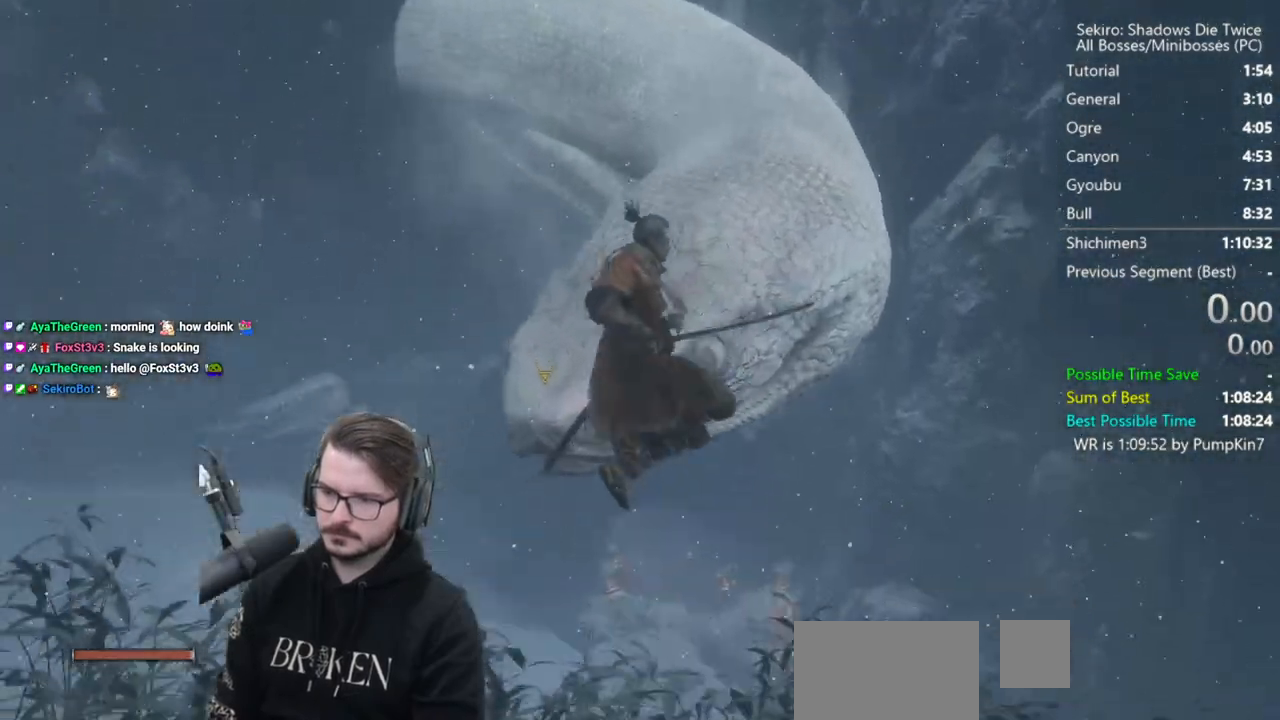
{"dt_ms": 500, "buttons": [], "left_stick": "center", "right_stick": "center", "button_events": []}
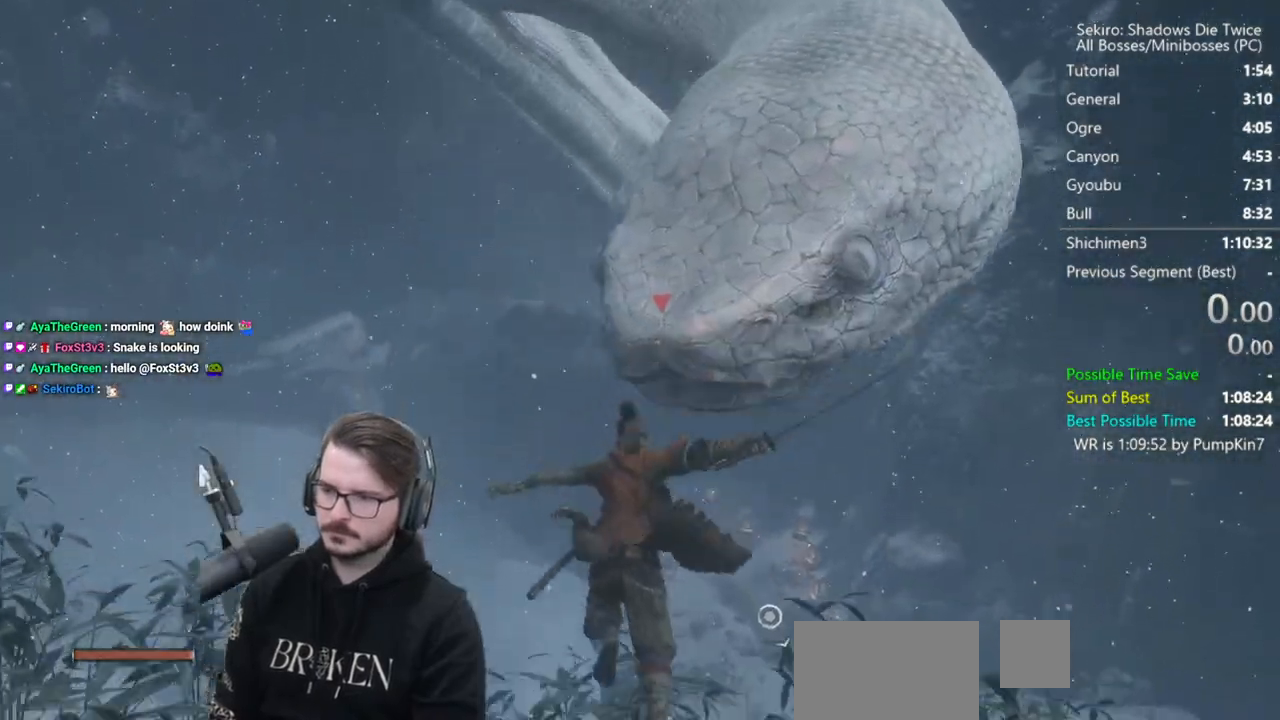
{"dt_ms": 500, "buttons": [], "left_stick": "center", "right_stick": "center", "button_events": []}